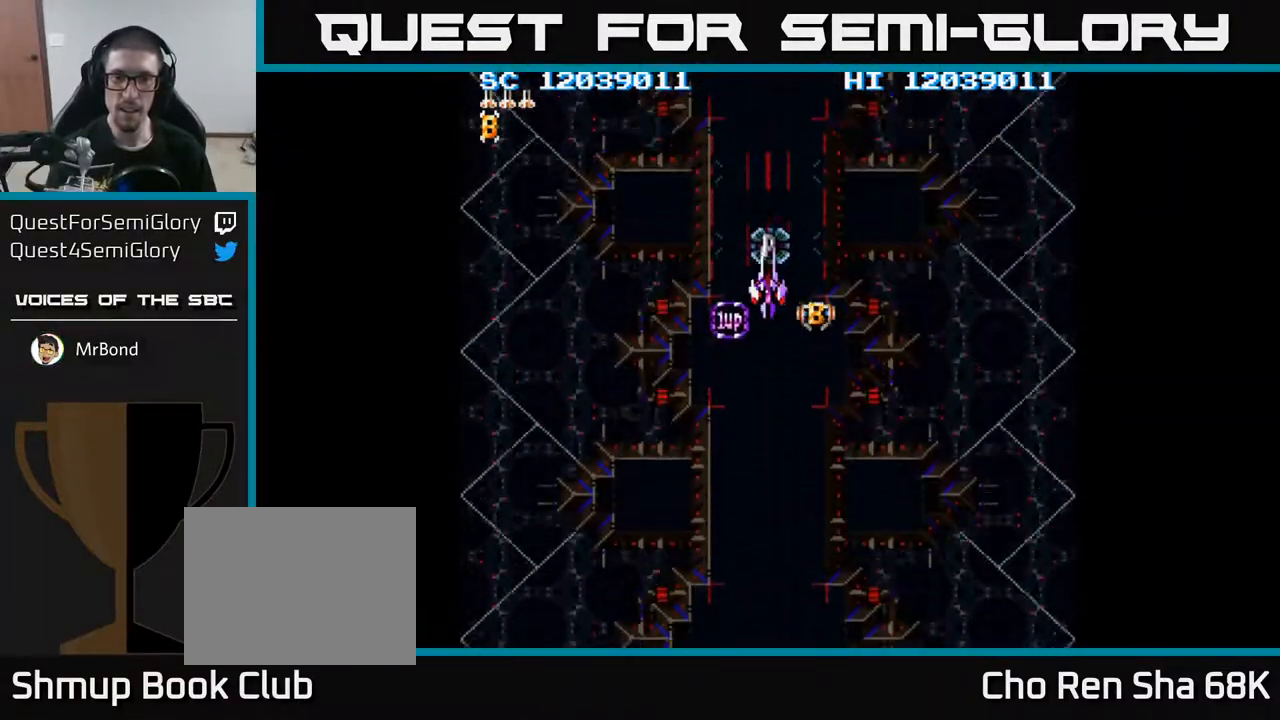
Gameplay with a controller (Xbox layout); each line is a JSON object with the inputs held at the frame after it. "events" lists button and stick changes between this image and that frame as [ms after this image, input, new state], when the widget could be followed in between. Not read: left_stick right_stick.
{"buttons": [], "events": [[183, "DPAD_DOWN", "down"], [217, "DPAD_DOWN", "up"], [450, "DPAD_DOWN", "down"], [500, "DPAD_DOWN", "up"]]}
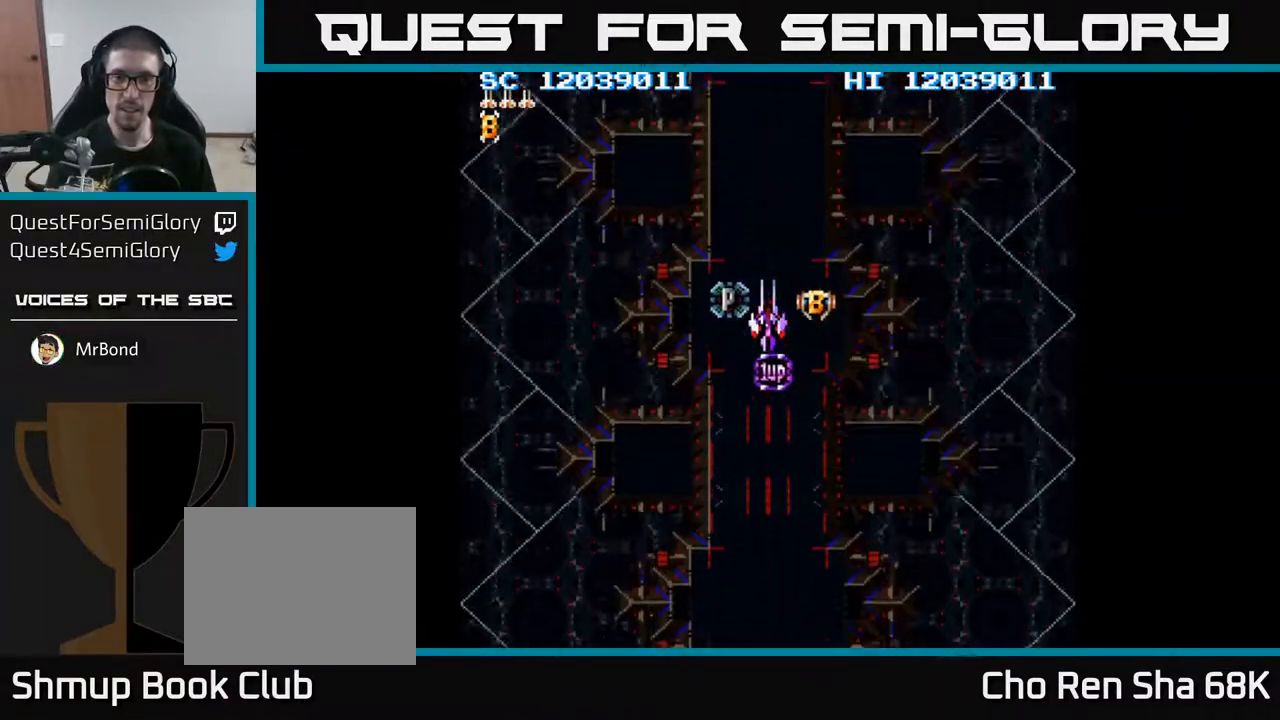
{"buttons": [], "events": [[217, "DPAD_DOWN", "down"], [250, "DPAD_DOWN", "up"], [467, "DPAD_DOWN", "down"], [500, "DPAD_DOWN", "up"]]}
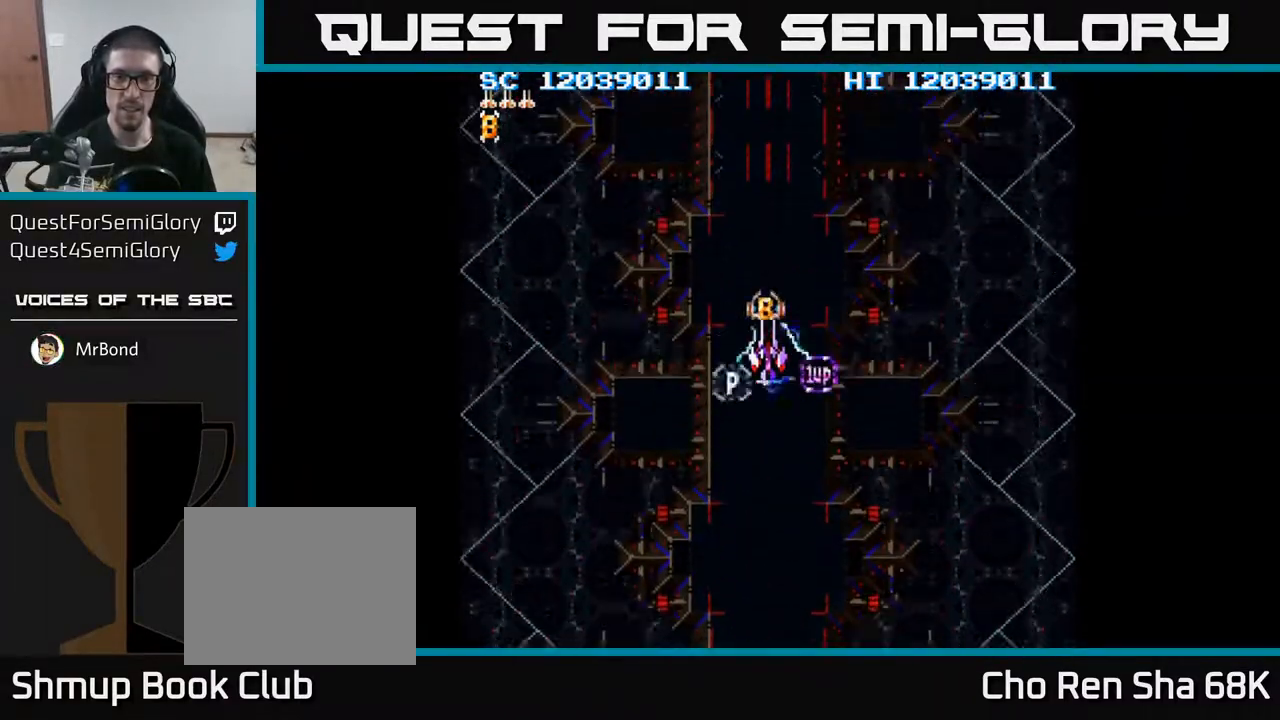
{"buttons": ["A", "DPAD_DOWN"], "events": [[167, "DPAD_DOWN", "down"], [217, "DPAD_DOWN", "up"], [383, "A", "down"], [450, "DPAD_DOWN", "down"]]}
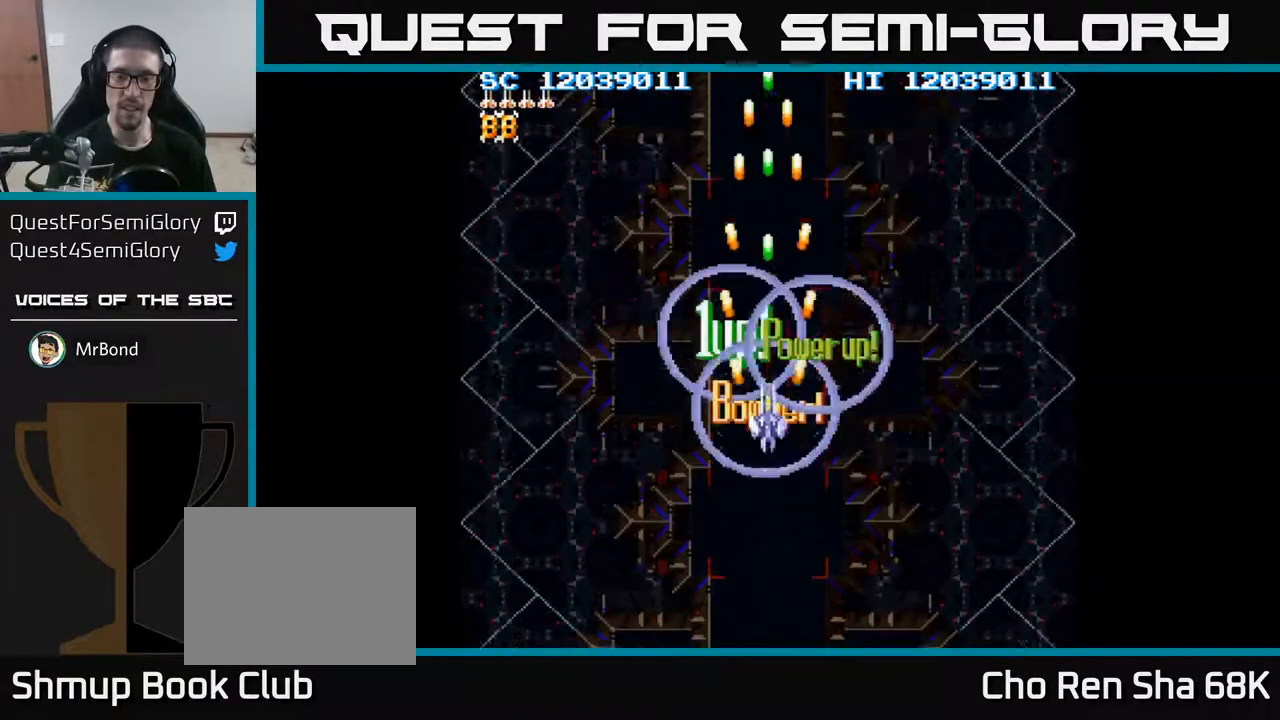
{"buttons": ["A", "DPAD_DOWN"], "events": []}
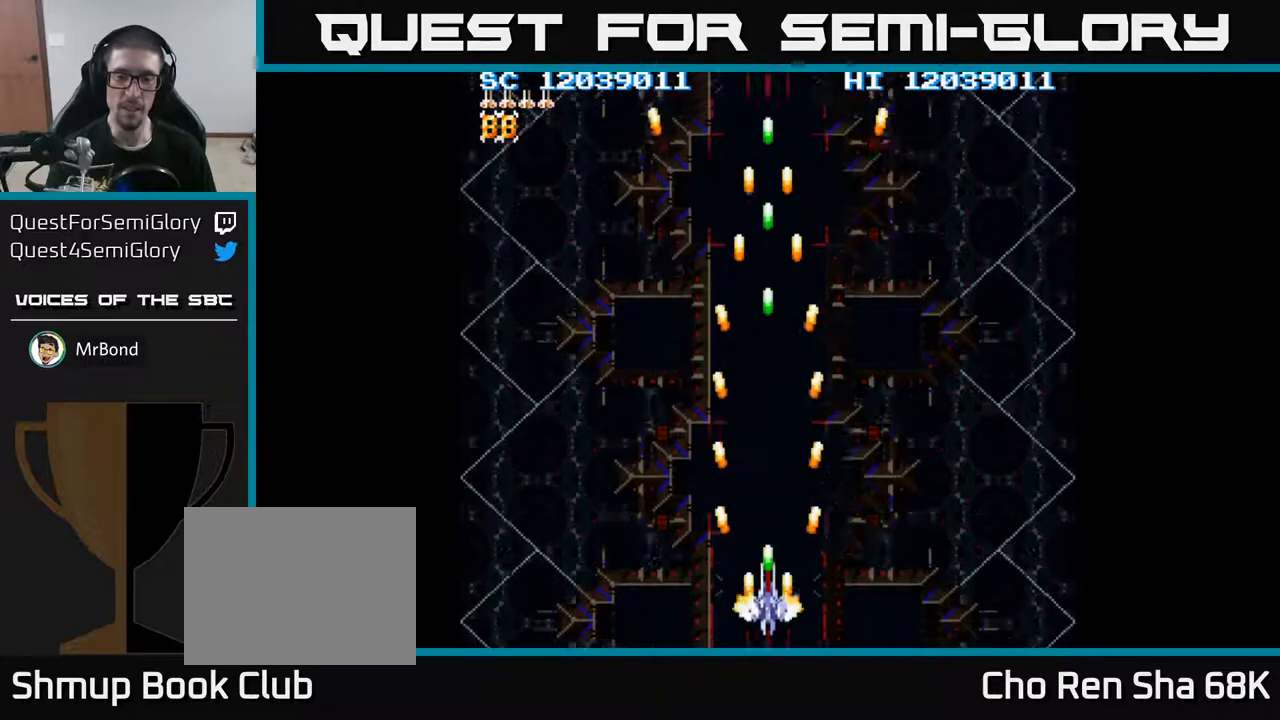
{"buttons": ["A"], "events": [[250, "DPAD_RIGHT", "down"], [267, "DPAD_DOWN", "up"], [267, "DPAD_RIGHT", "up"]]}
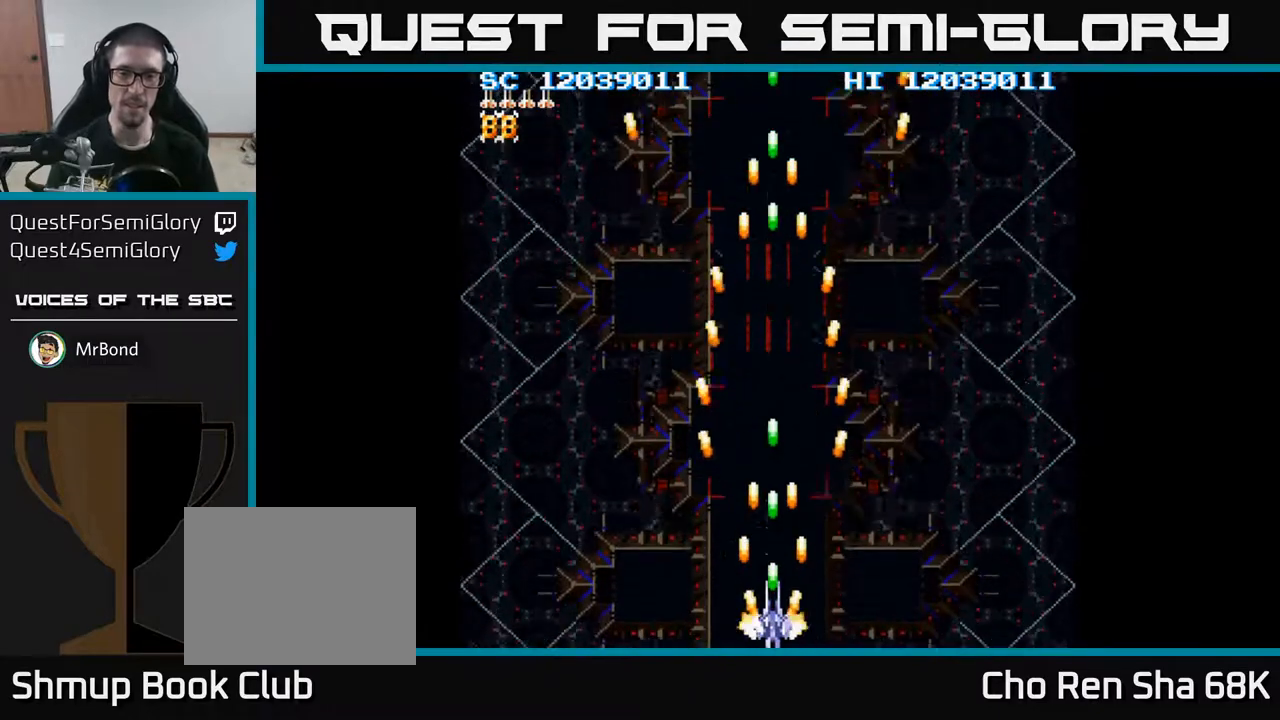
{"buttons": ["A"], "events": []}
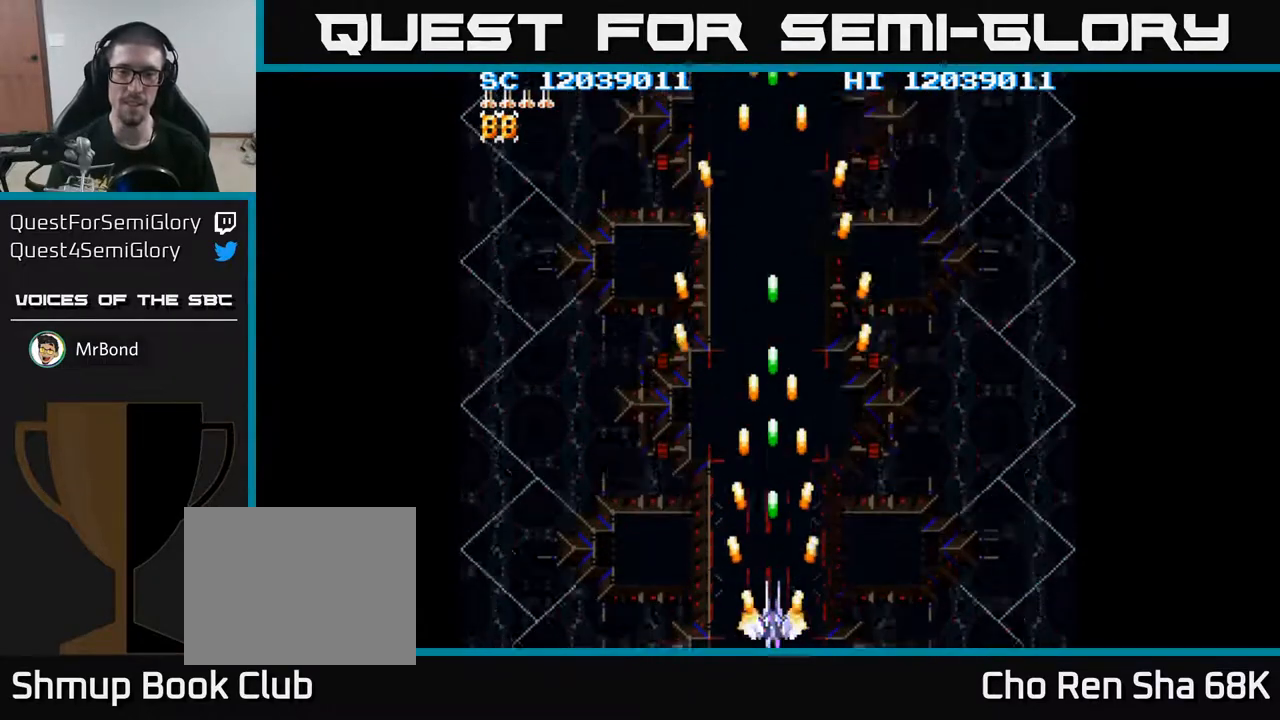
{"buttons": ["A"], "events": [[333, "DPAD_LEFT", "down"], [367, "DPAD_LEFT", "up"]]}
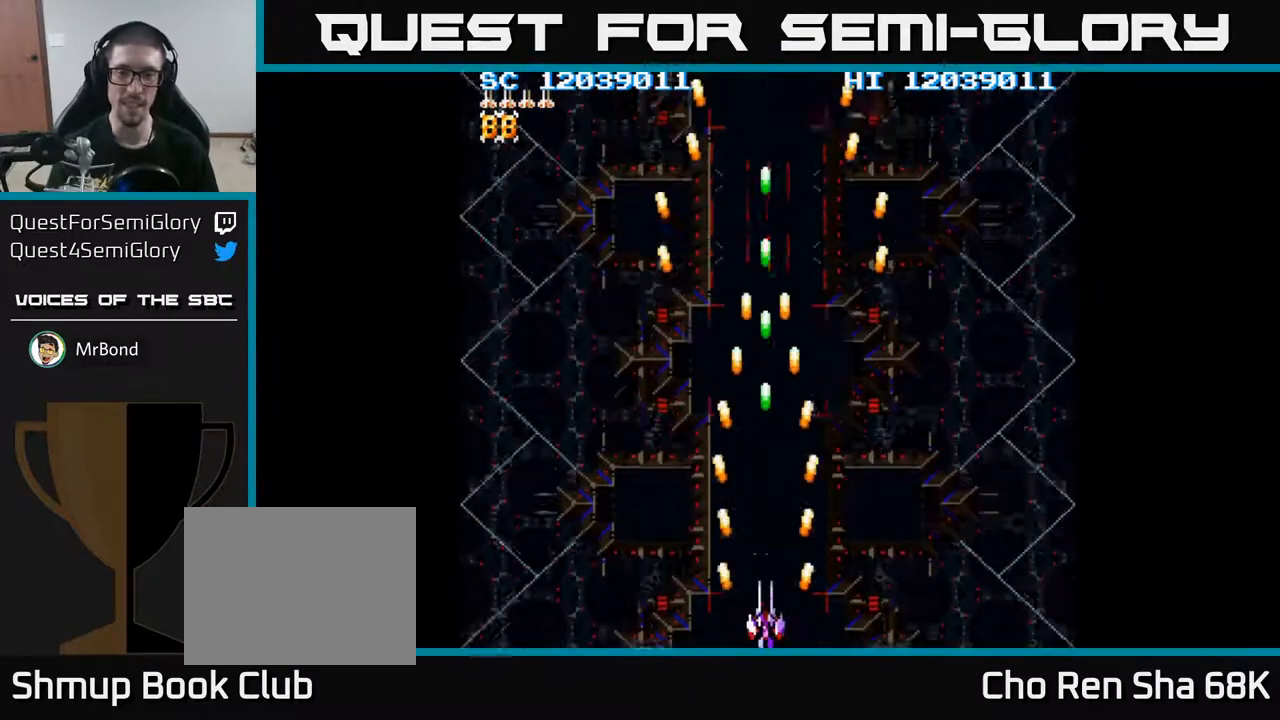
{"buttons": ["A"], "events": [[250, "DPAD_RIGHT", "down"], [267, "DPAD_RIGHT", "up"]]}
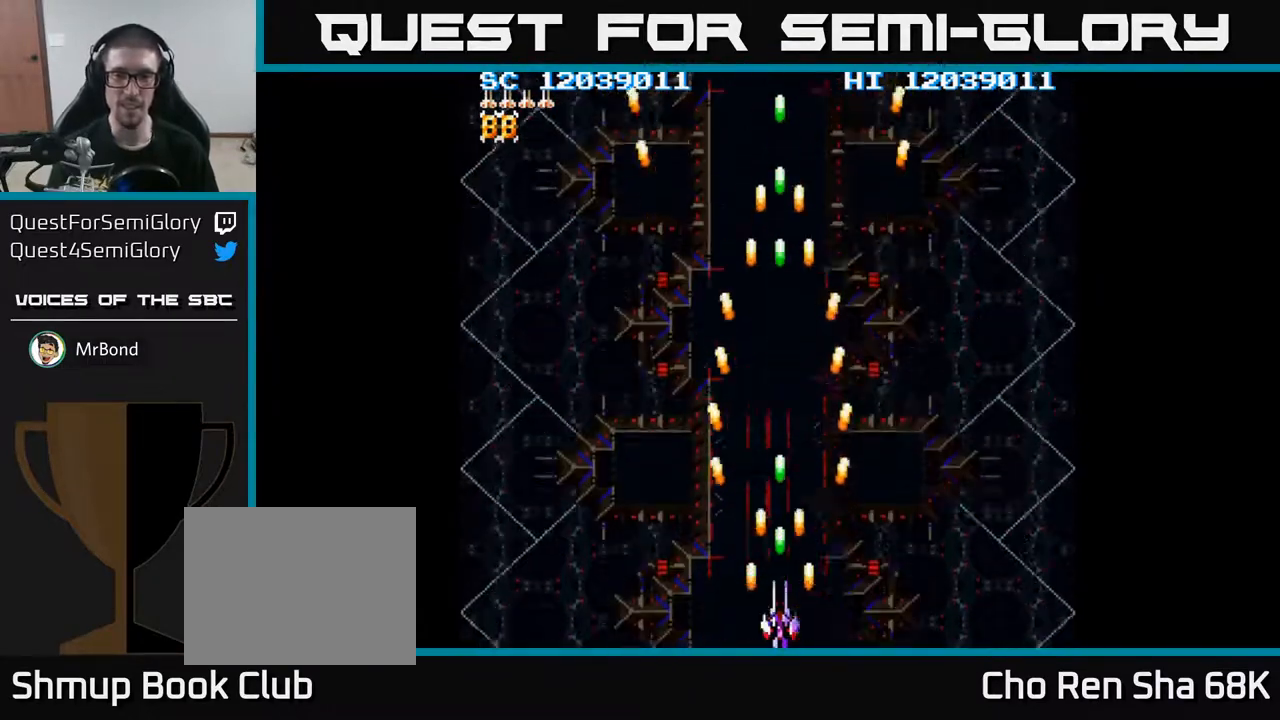
{"buttons": ["A"], "events": [[233, "DPAD_LEFT", "down"], [250, "DPAD_LEFT", "up"]]}
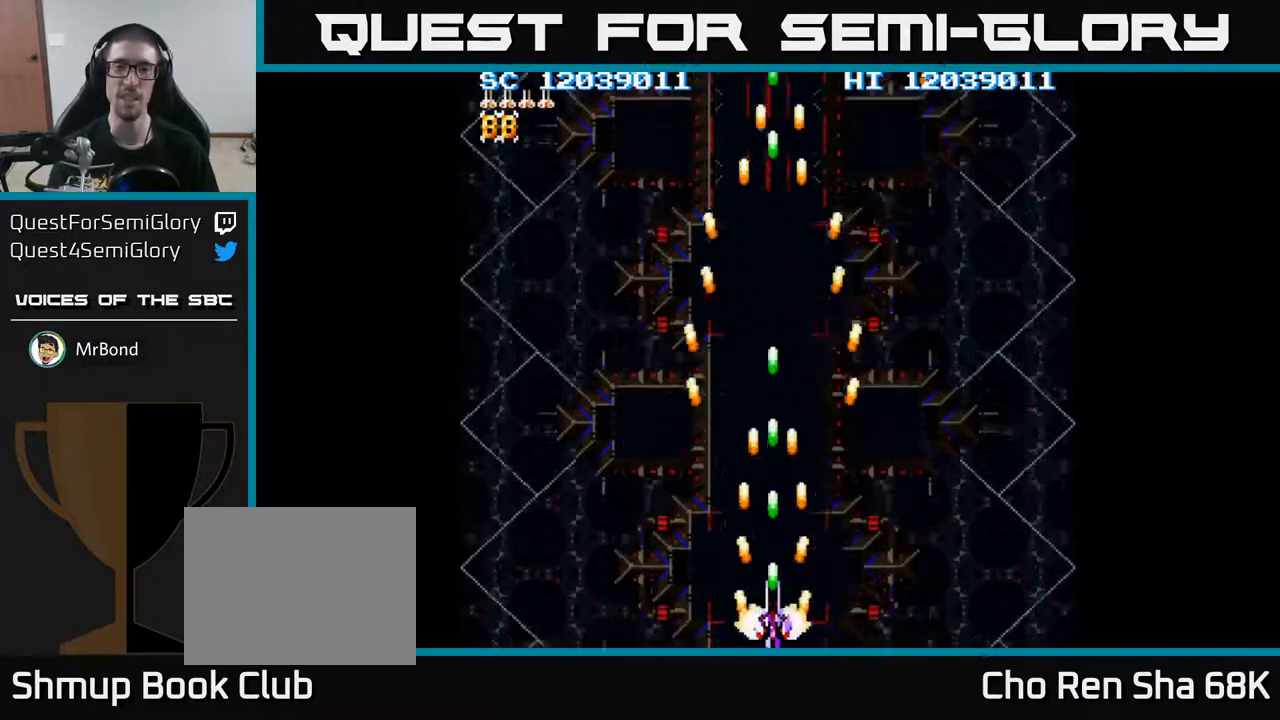
{"buttons": [], "events": [[217, "A", "up"]]}
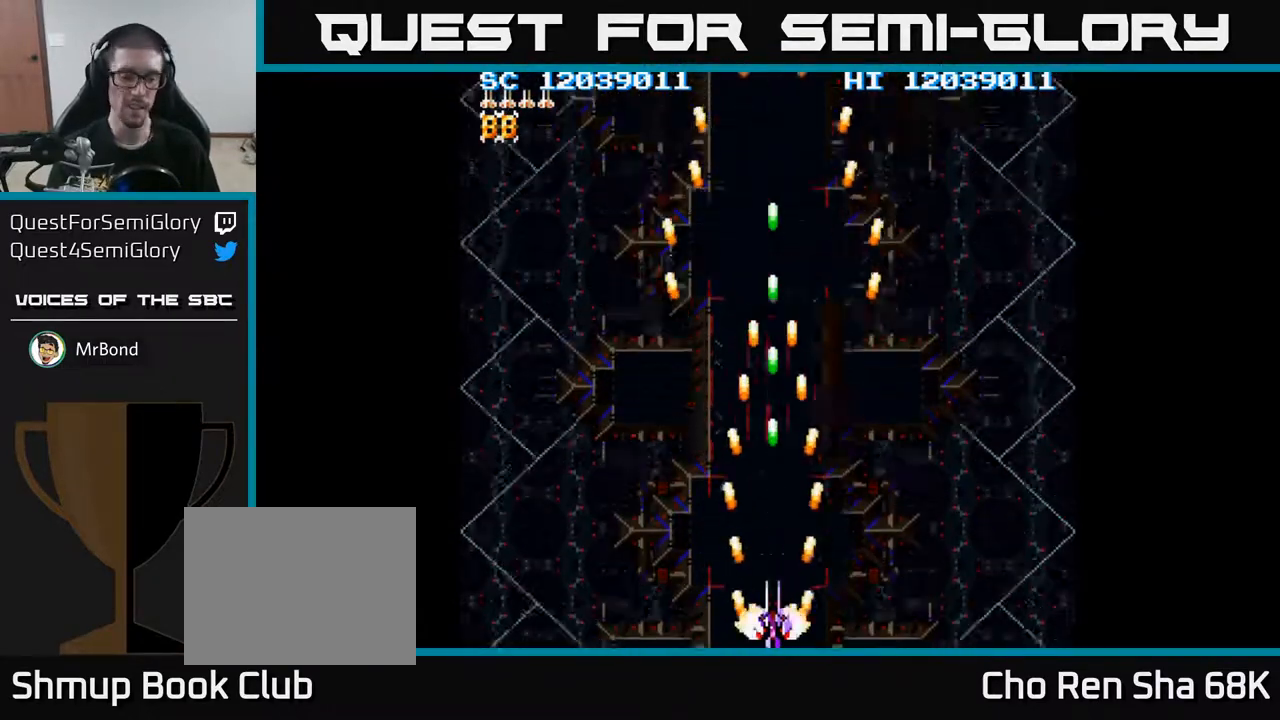
{"buttons": [], "events": []}
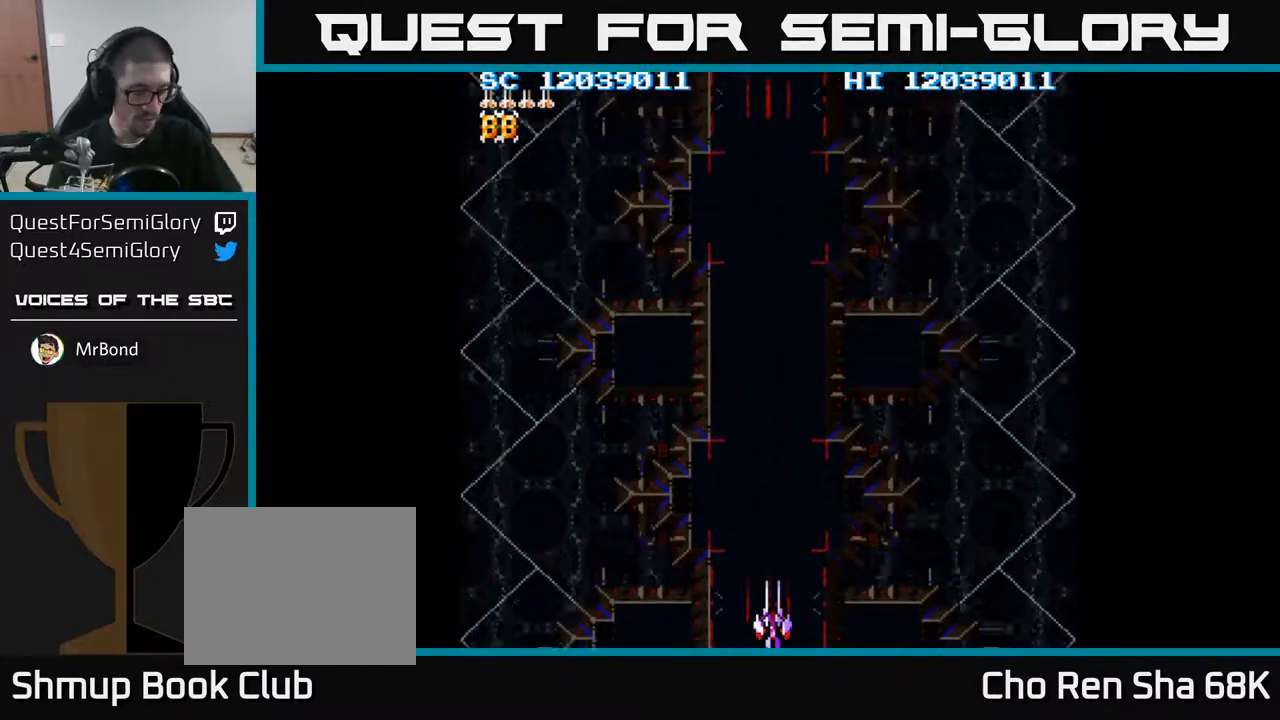
{"buttons": [], "events": []}
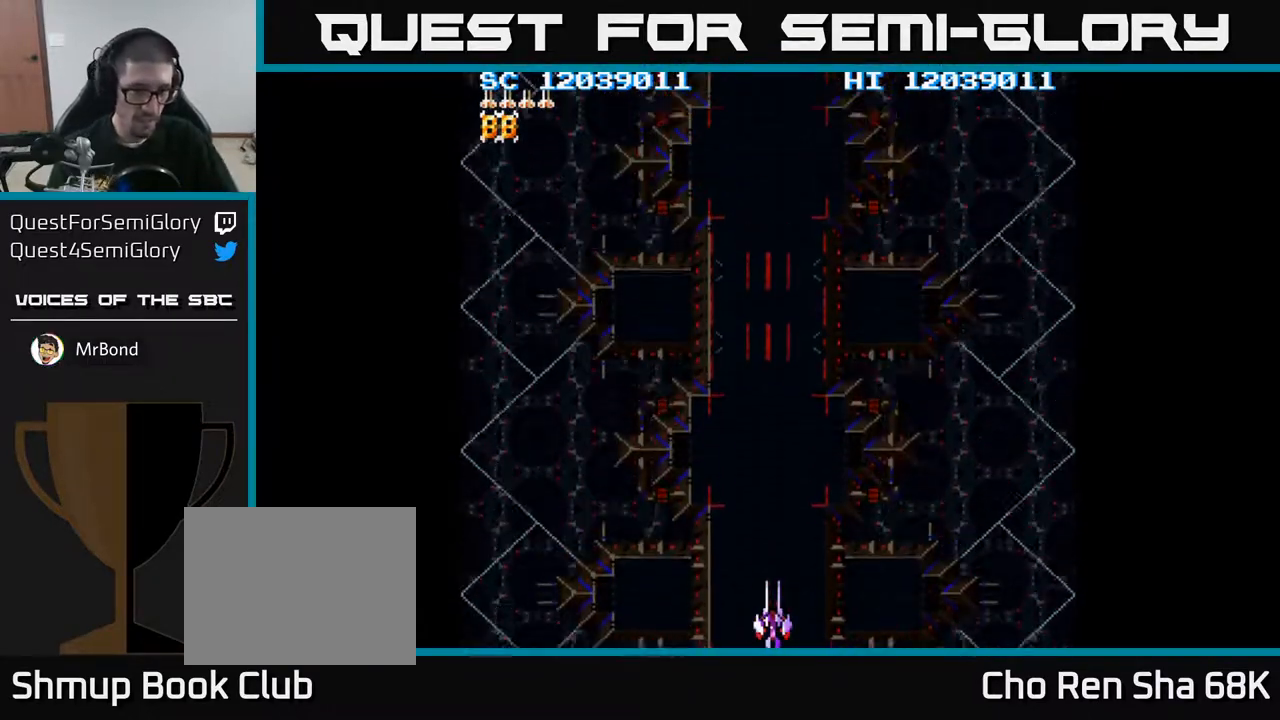
{"buttons": [], "events": []}
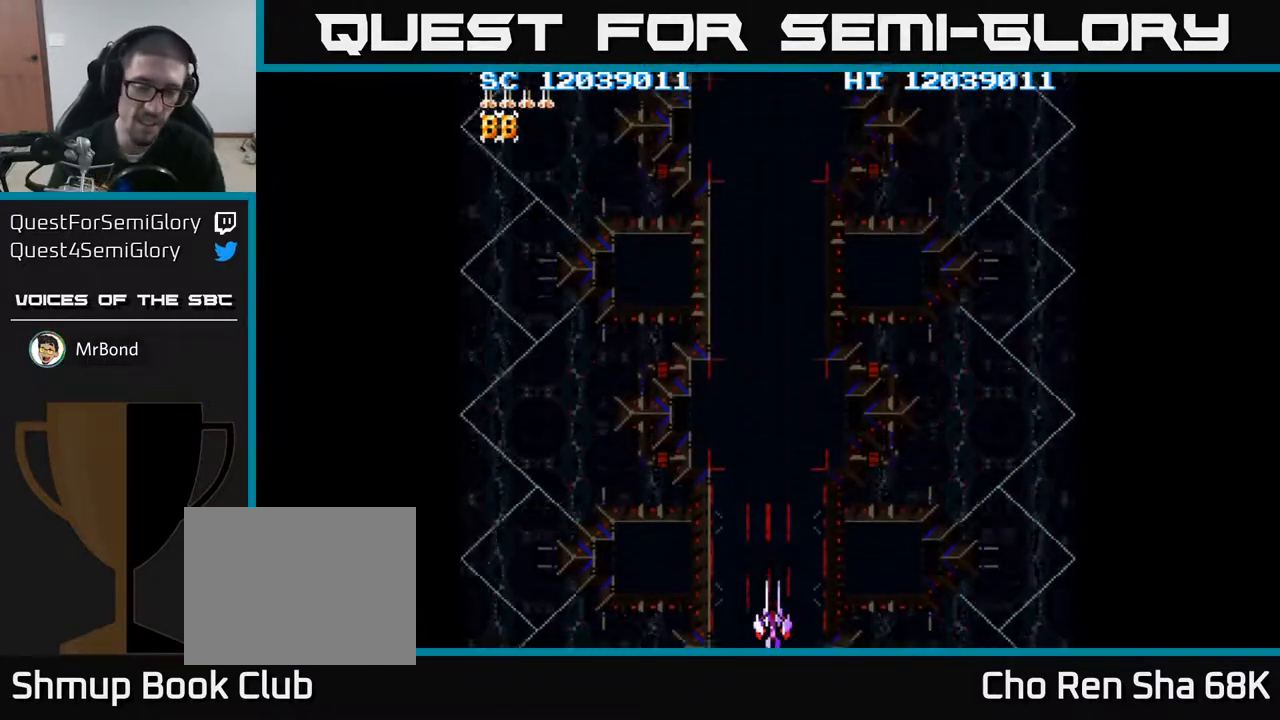
{"buttons": [], "events": []}
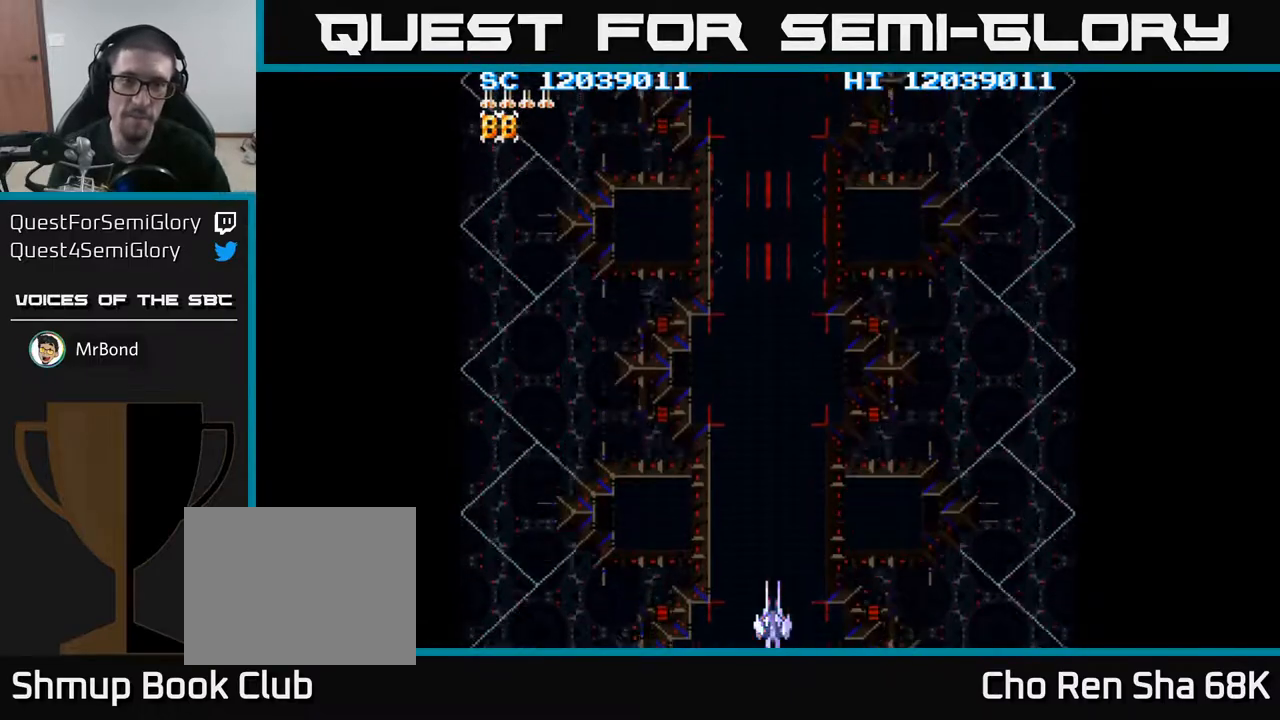
{"buttons": [], "events": []}
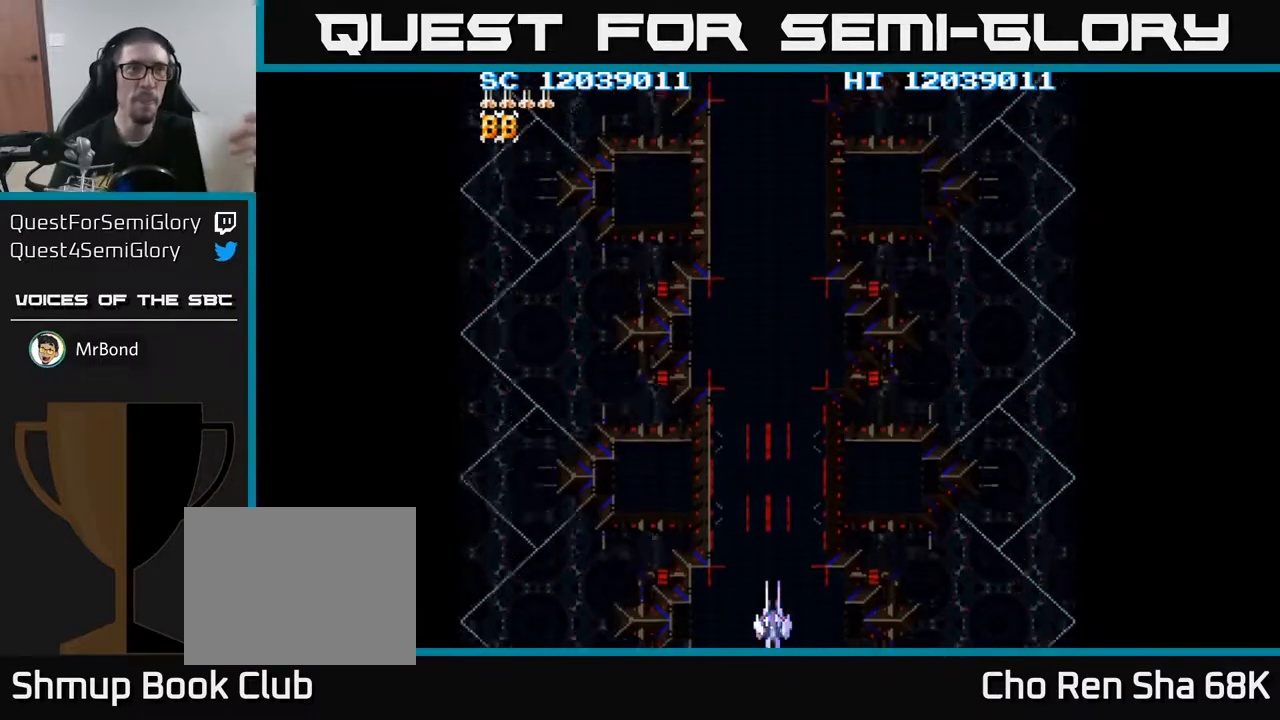
{"buttons": [], "events": []}
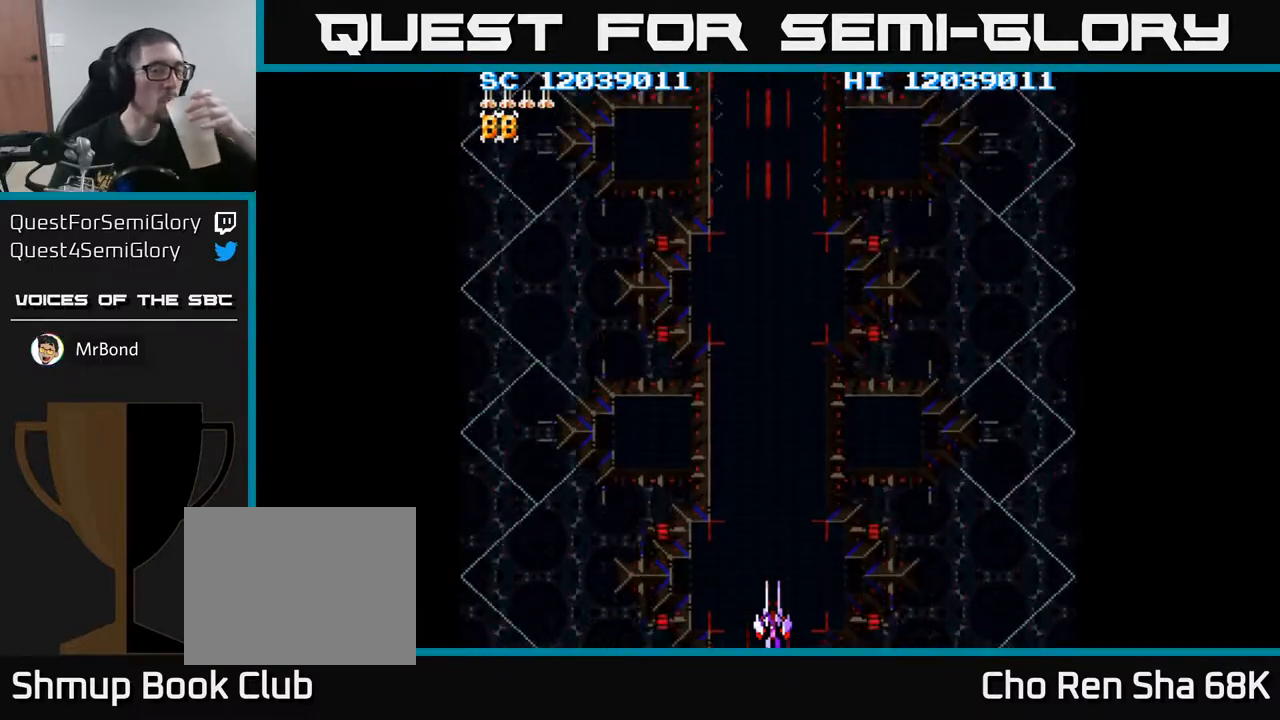
{"buttons": ["A"], "events": [[350, "A", "down"]]}
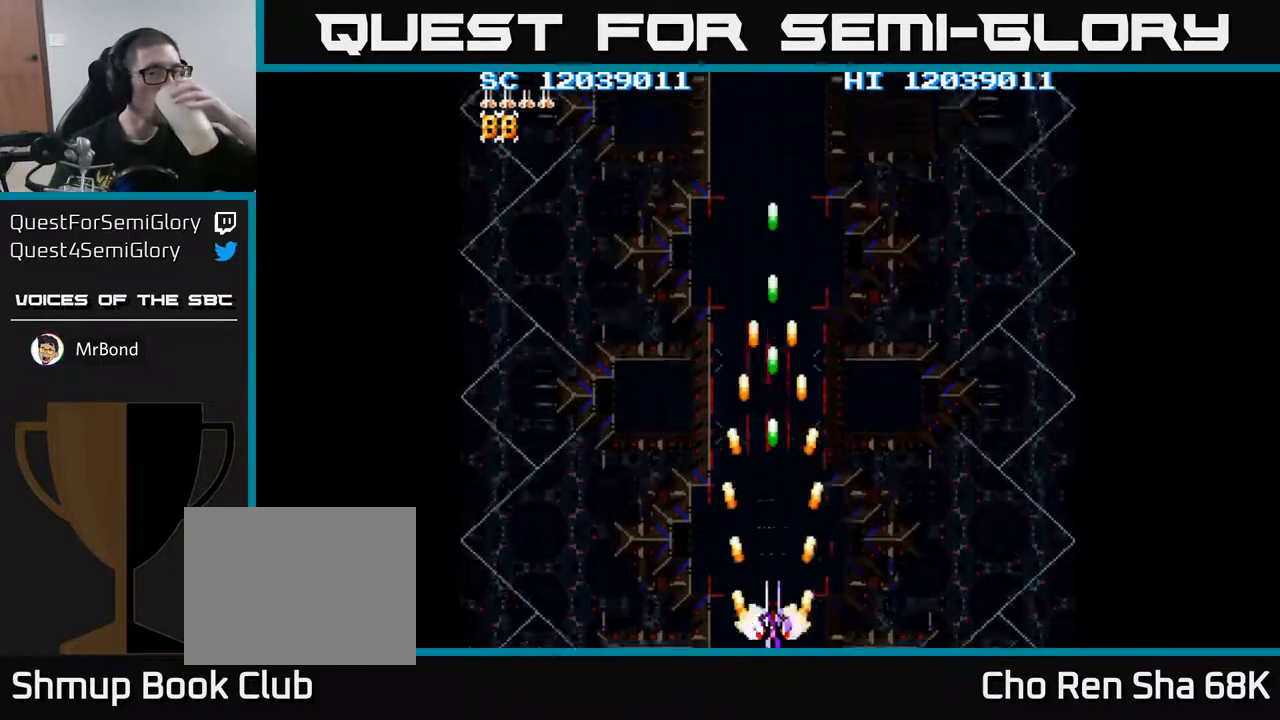
{"buttons": ["A"], "events": []}
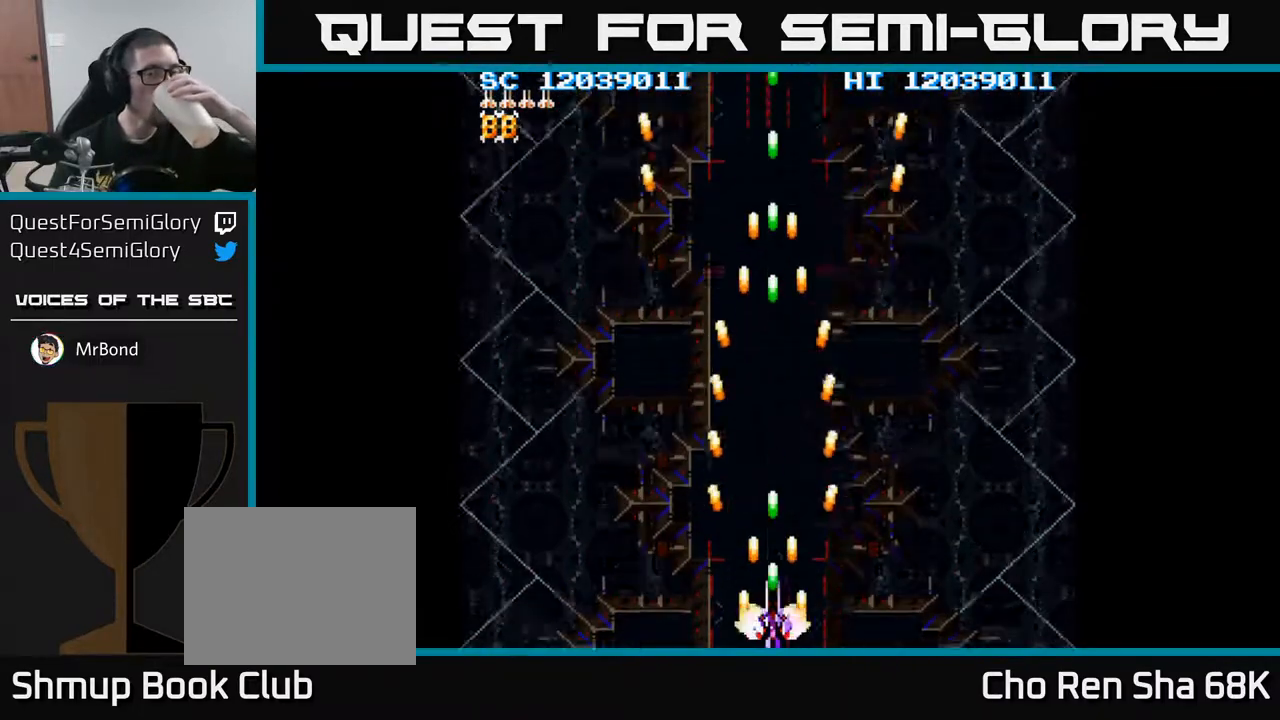
{"buttons": ["A"], "events": []}
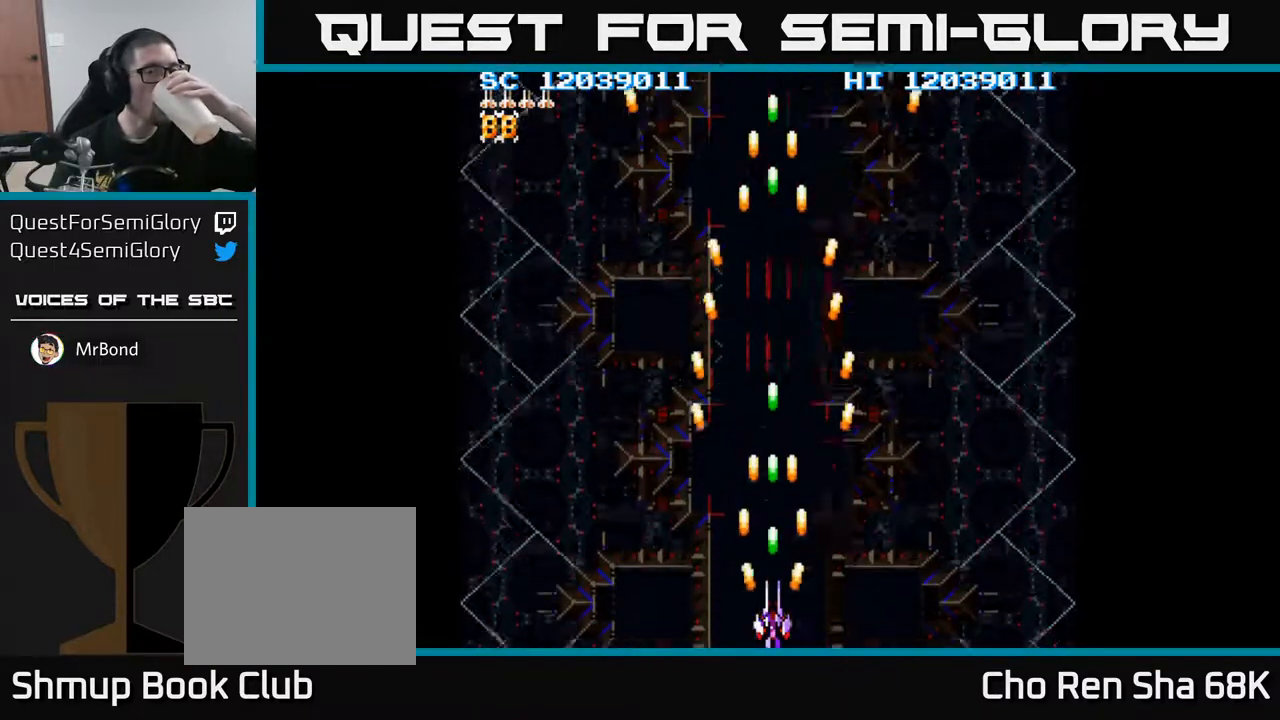
{"buttons": [], "events": [[217, "A", "up"]]}
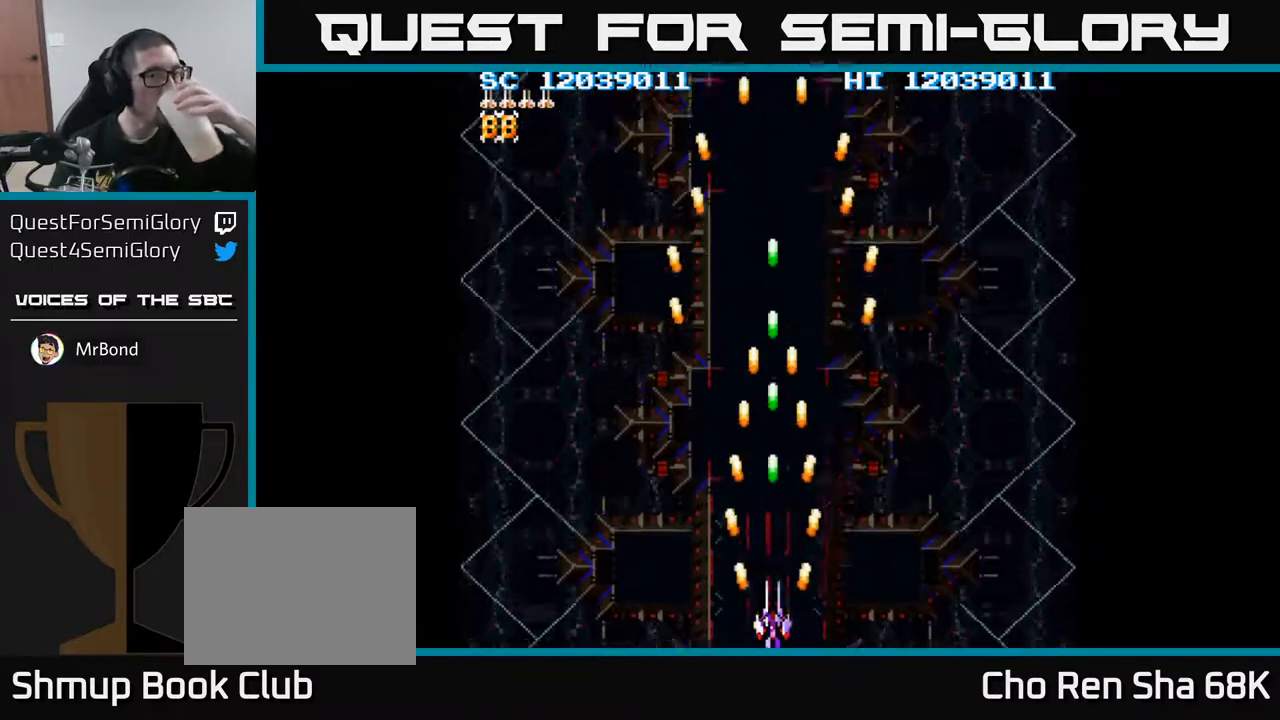
{"buttons": [], "events": []}
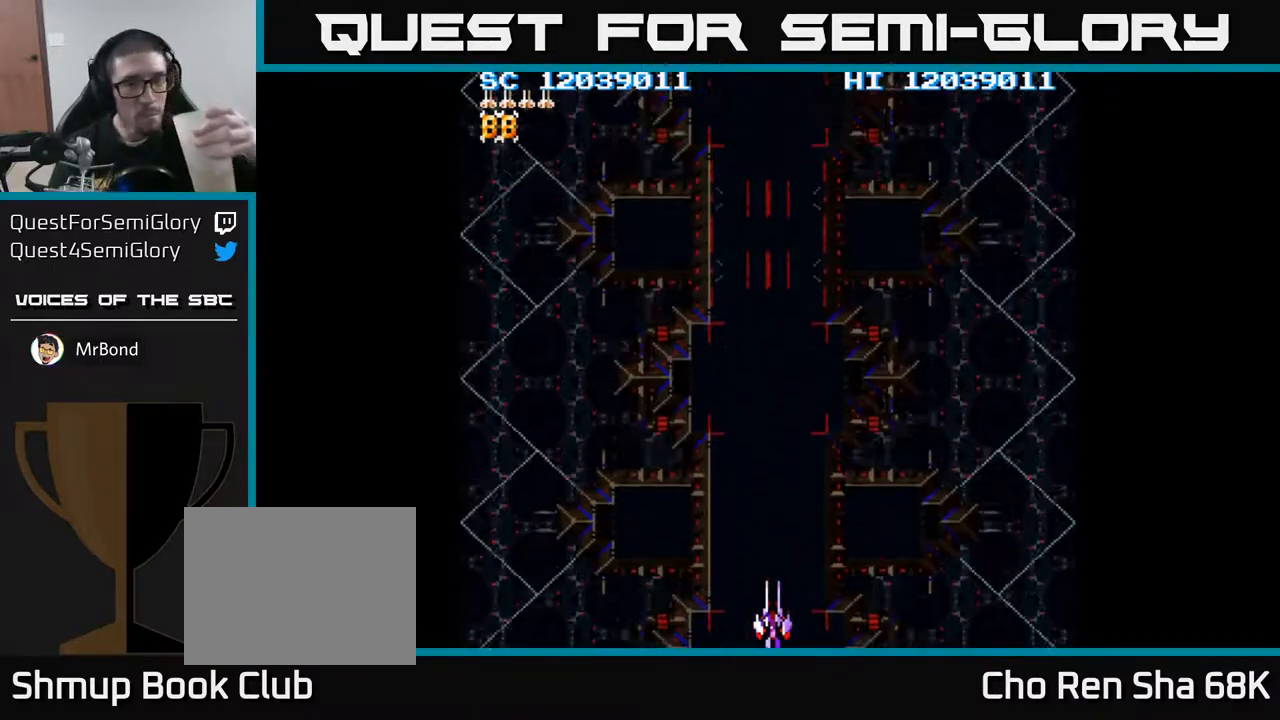
{"buttons": [], "events": []}
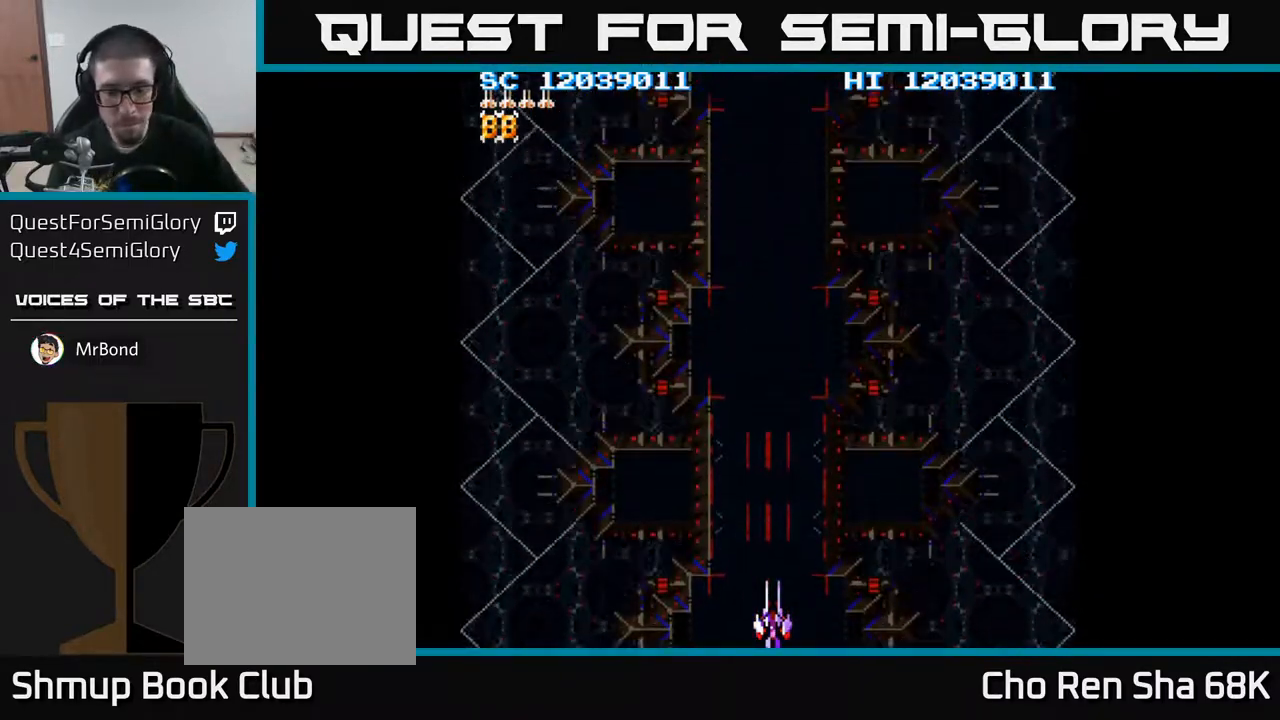
{"buttons": [], "events": []}
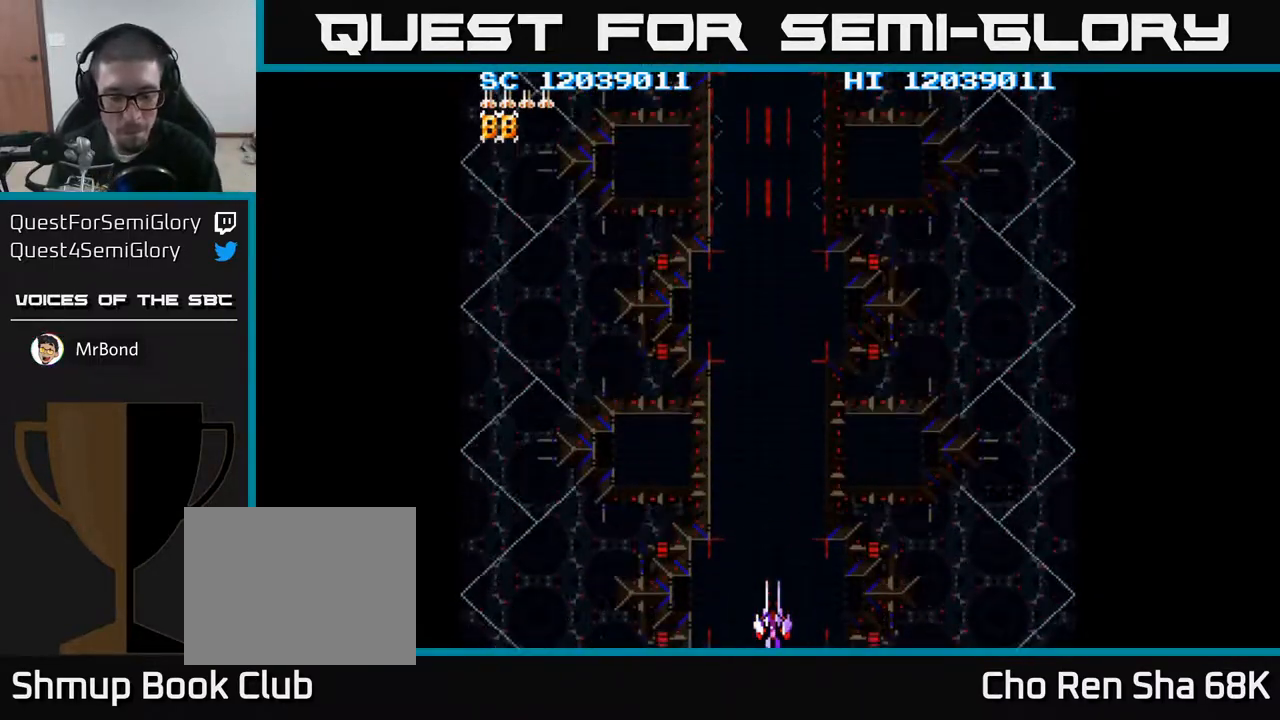
{"buttons": ["A"], "events": [[467, "A", "down"]]}
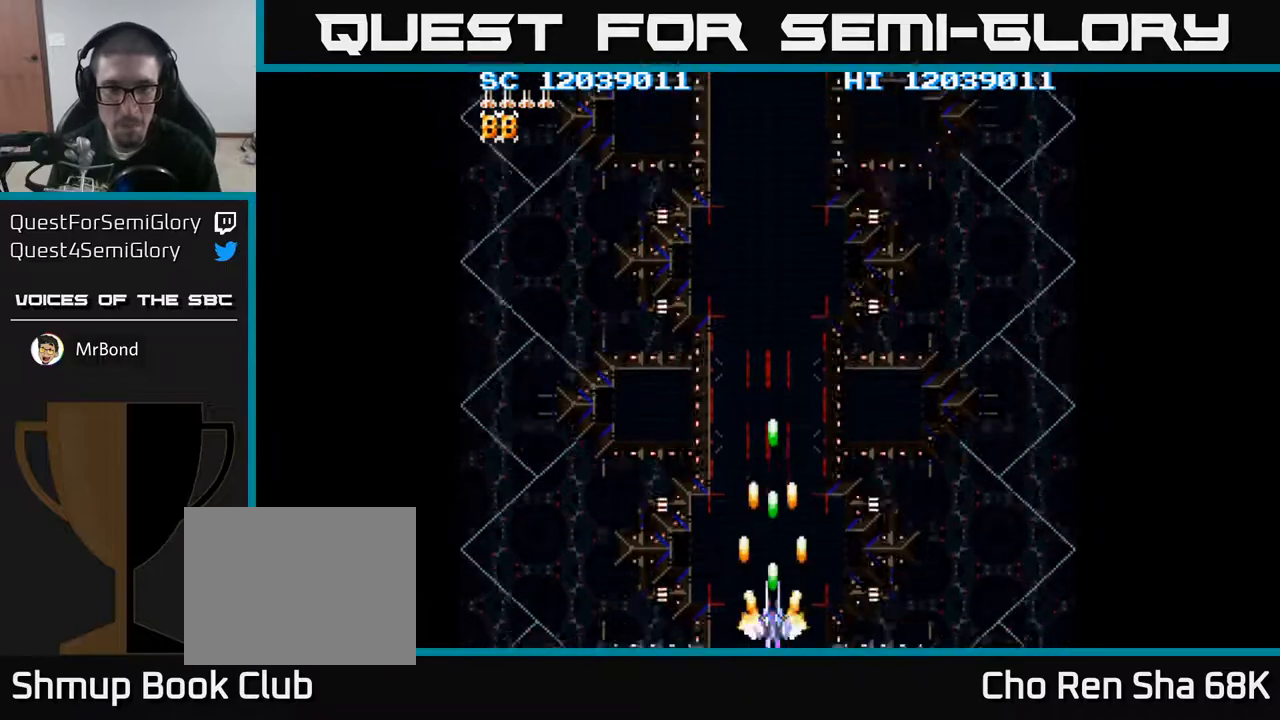
{"buttons": ["A"], "events": []}
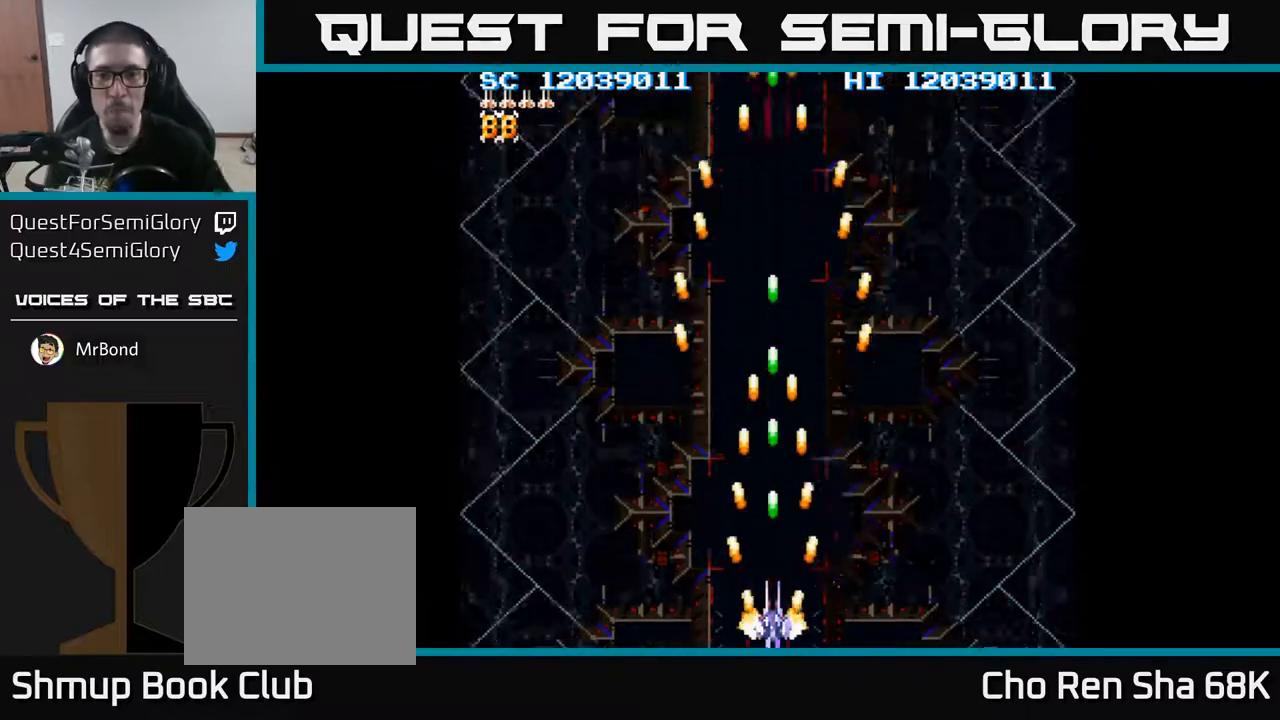
{"buttons": ["A"], "events": []}
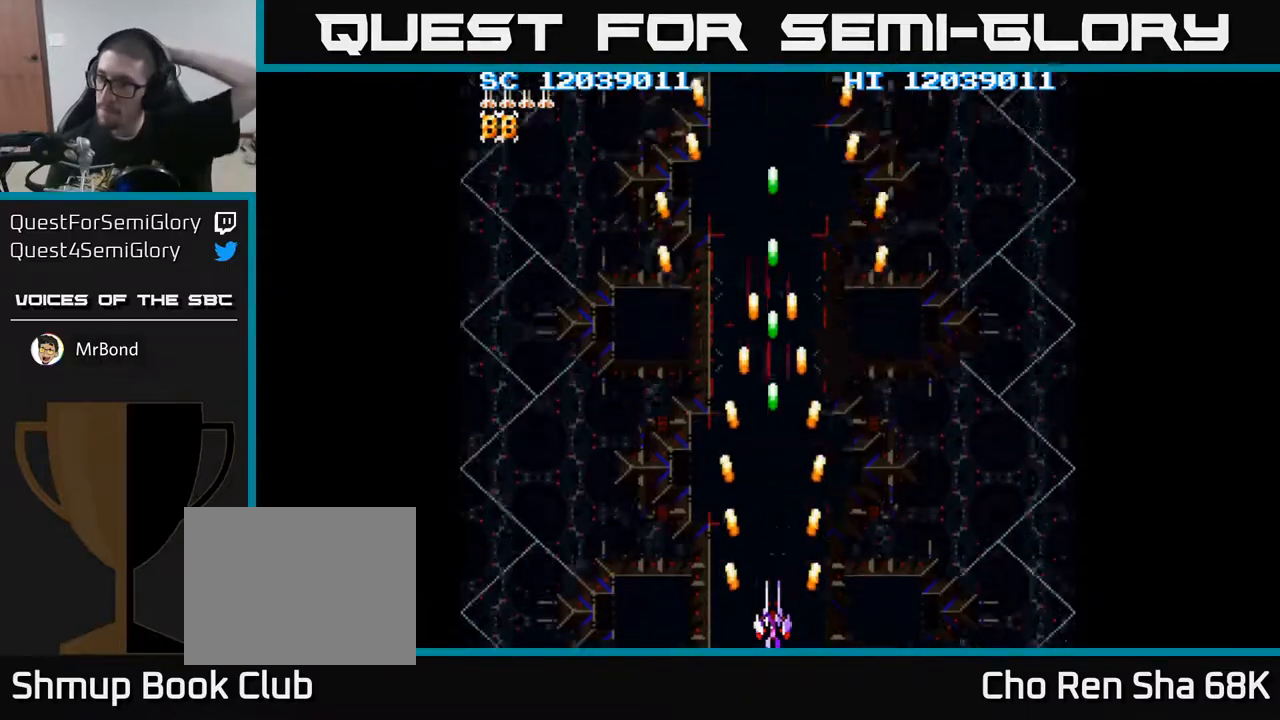
{"buttons": ["A"], "events": []}
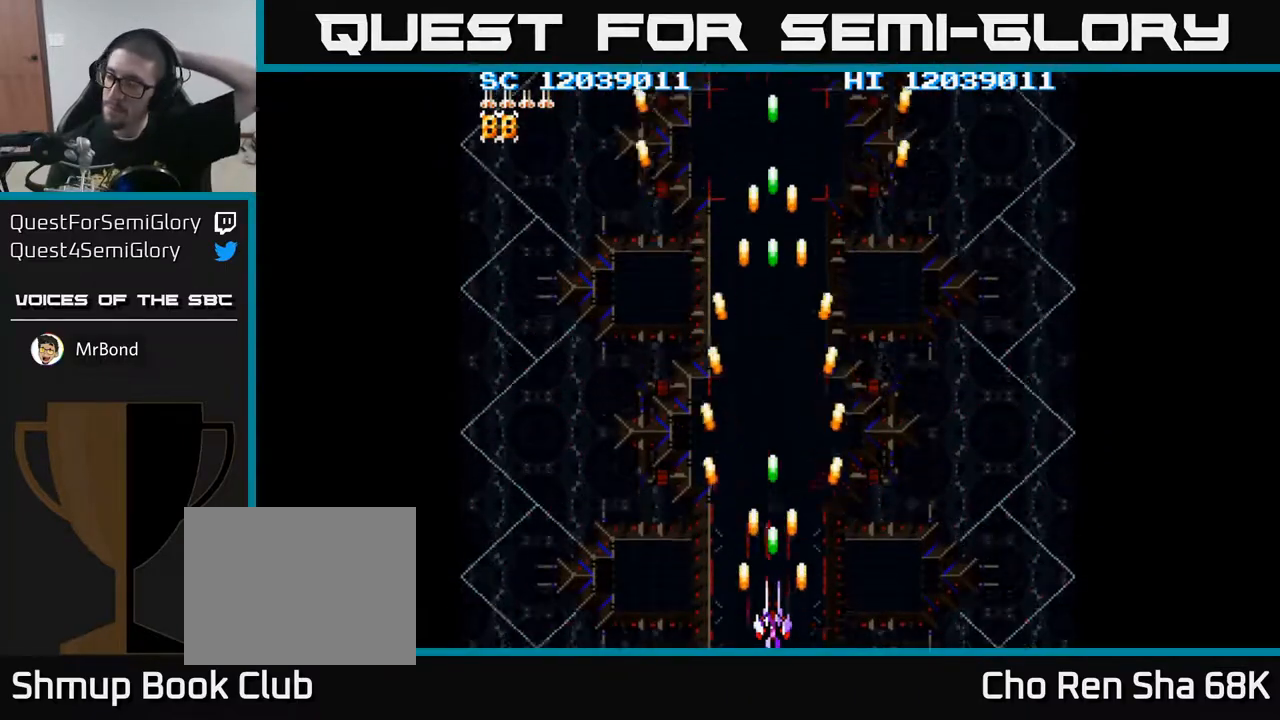
{"buttons": ["A"], "events": []}
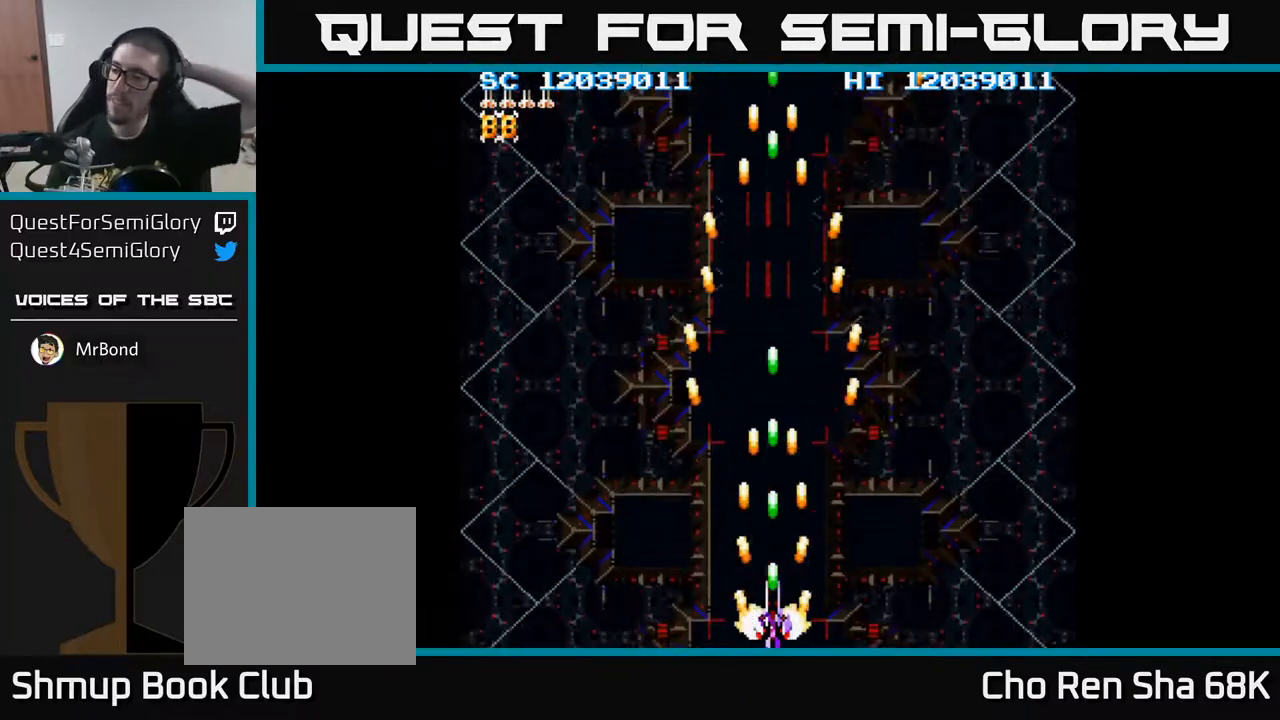
{"buttons": ["A"], "events": []}
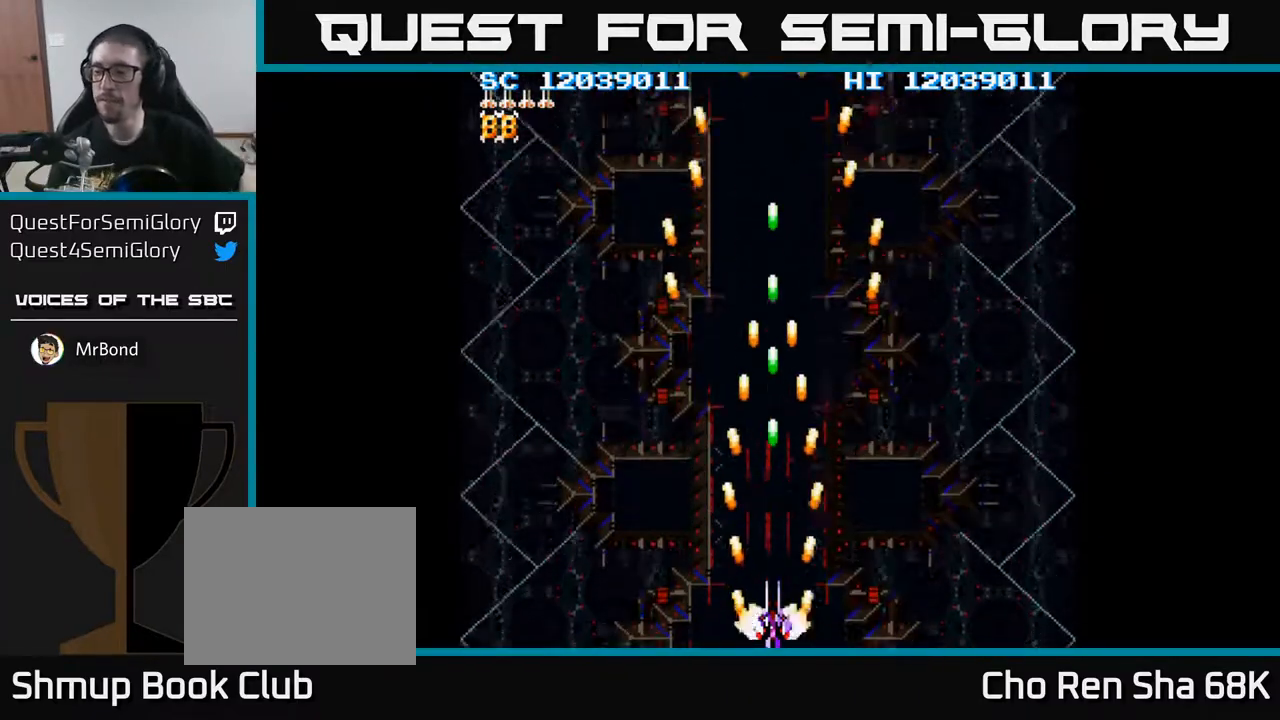
{"buttons": ["A"], "events": []}